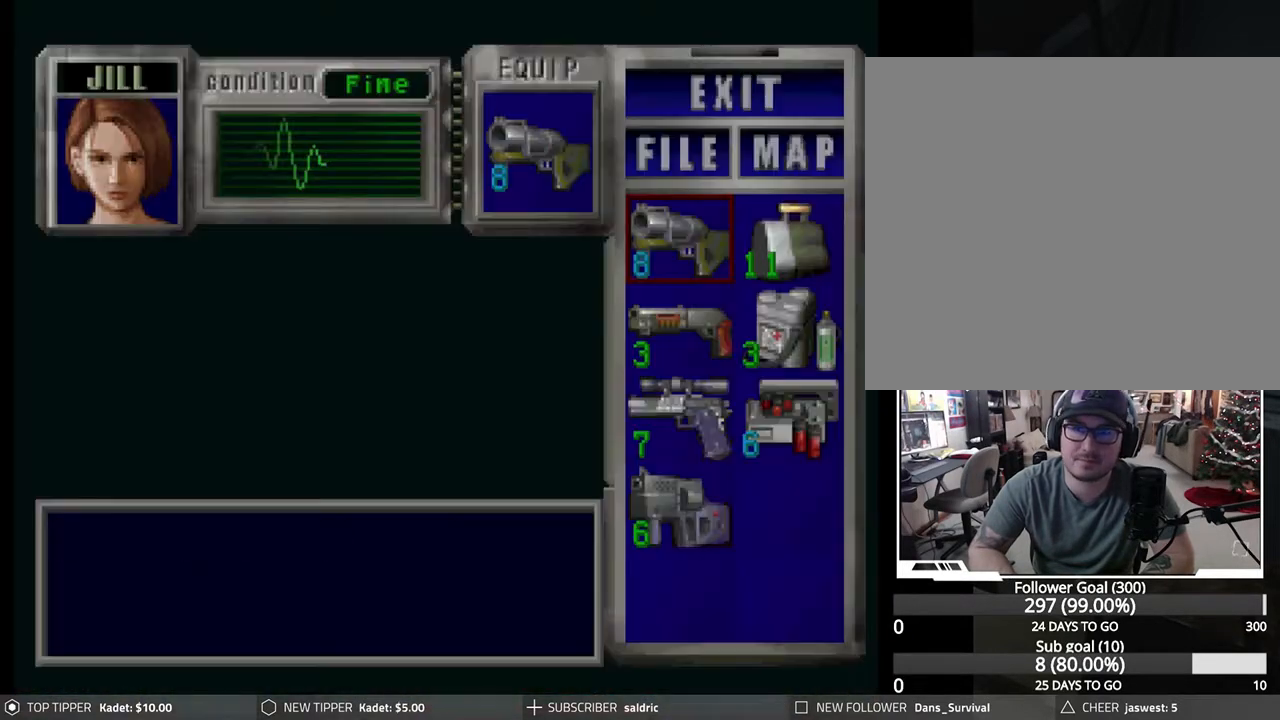
Gameplay with a controller (PlayStation layout); each line is a JSON object with the inputs held at the frame after it. "events" lists button and stick changes between this image and that frame as [ms after this image, input, new state], when the widget could be followed in between. Not read: right_stick.
{"buttons": [], "left_stick": "center", "events": [[367, "DPAD_DOWN", "down"], [483, "DPAD_DOWN", "up"]]}
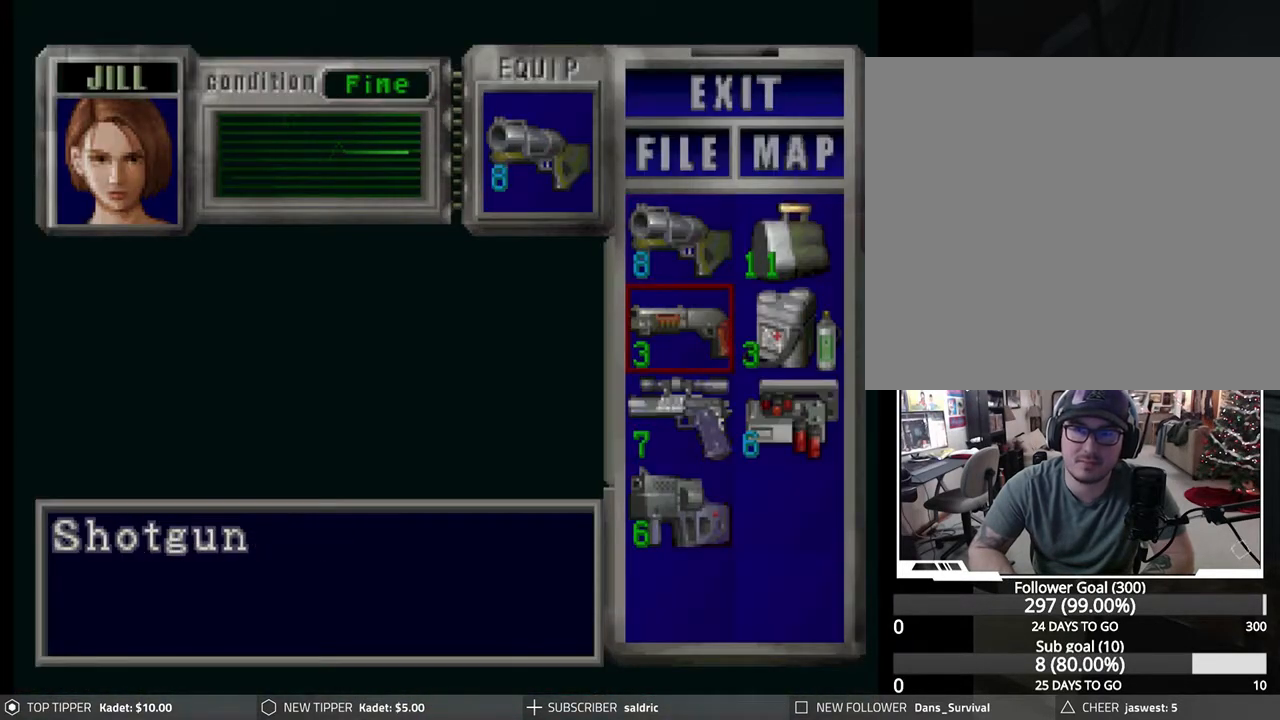
{"buttons": [], "left_stick": "center", "events": [[167, "DPAD_RIGHT", "down"], [267, "DPAD_RIGHT", "up"], [367, "DPAD_UP", "down"], [433, "DPAD_UP", "up"]]}
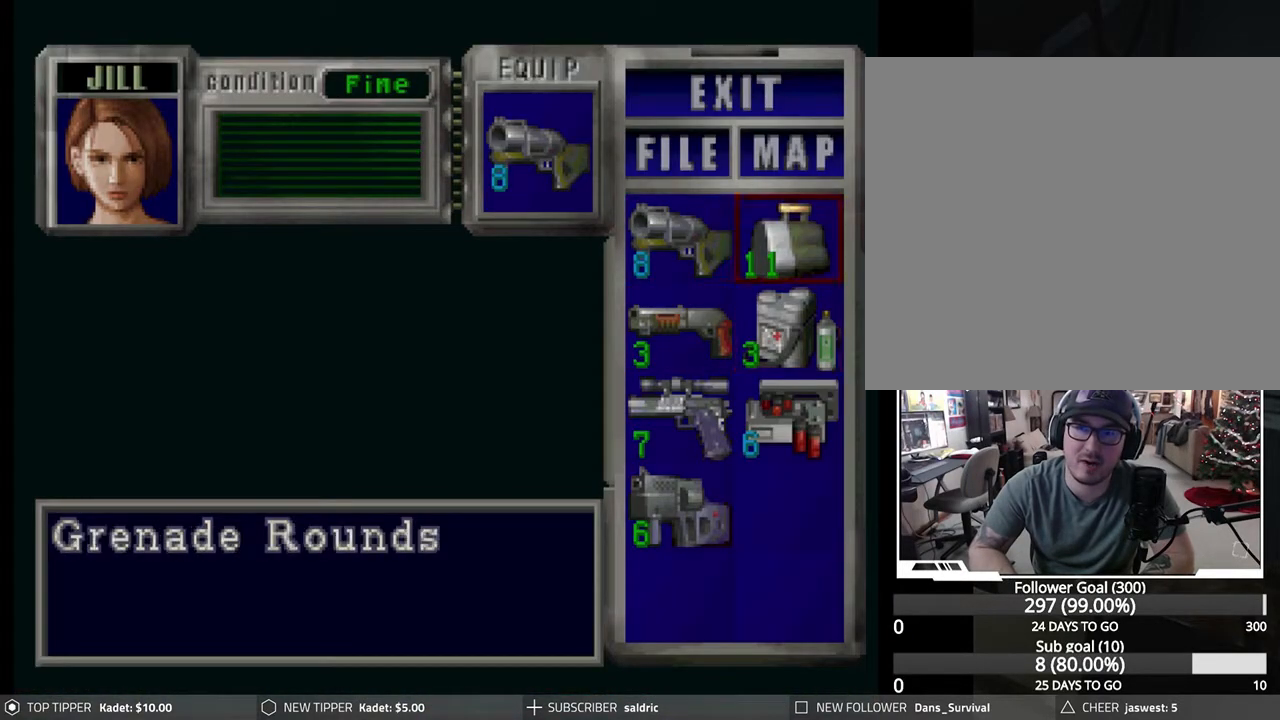
{"buttons": [], "left_stick": "center", "events": [[50, "DPAD_LEFT", "down"], [167, "DPAD_LEFT", "up"]]}
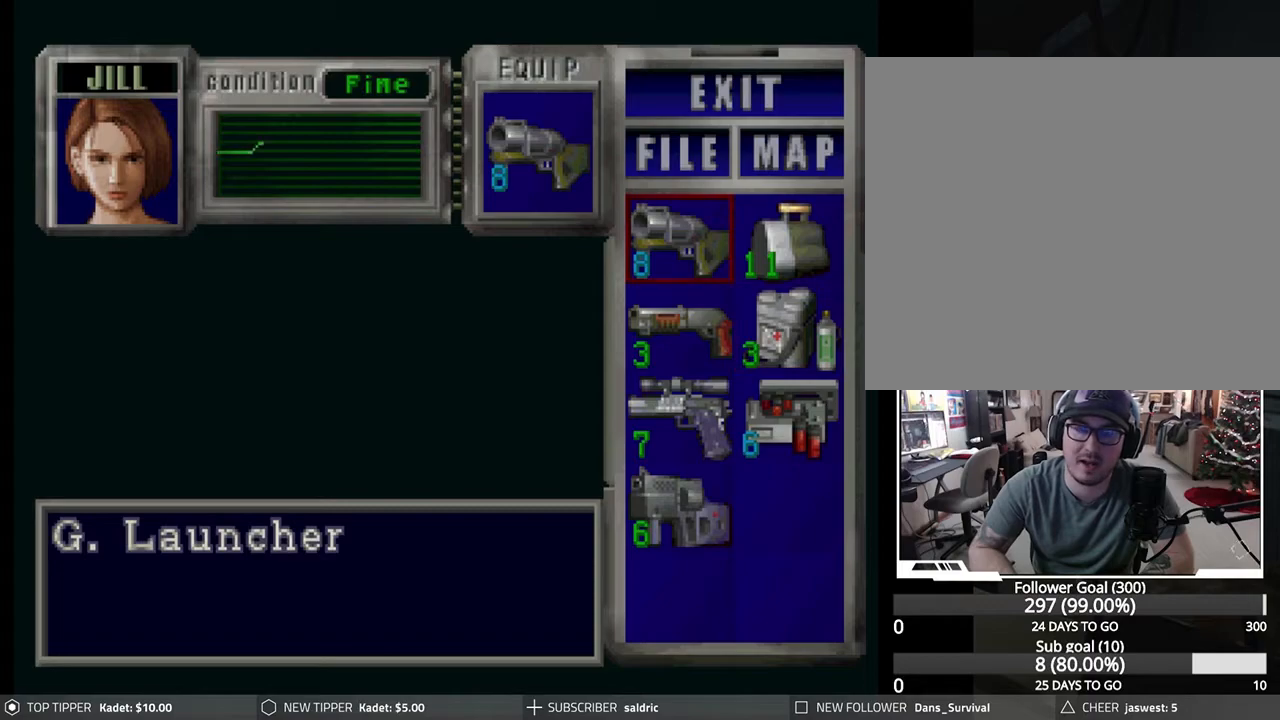
{"buttons": ["DPAD_DOWN"], "left_stick": "center", "events": [[433, "DPAD_DOWN", "down"]]}
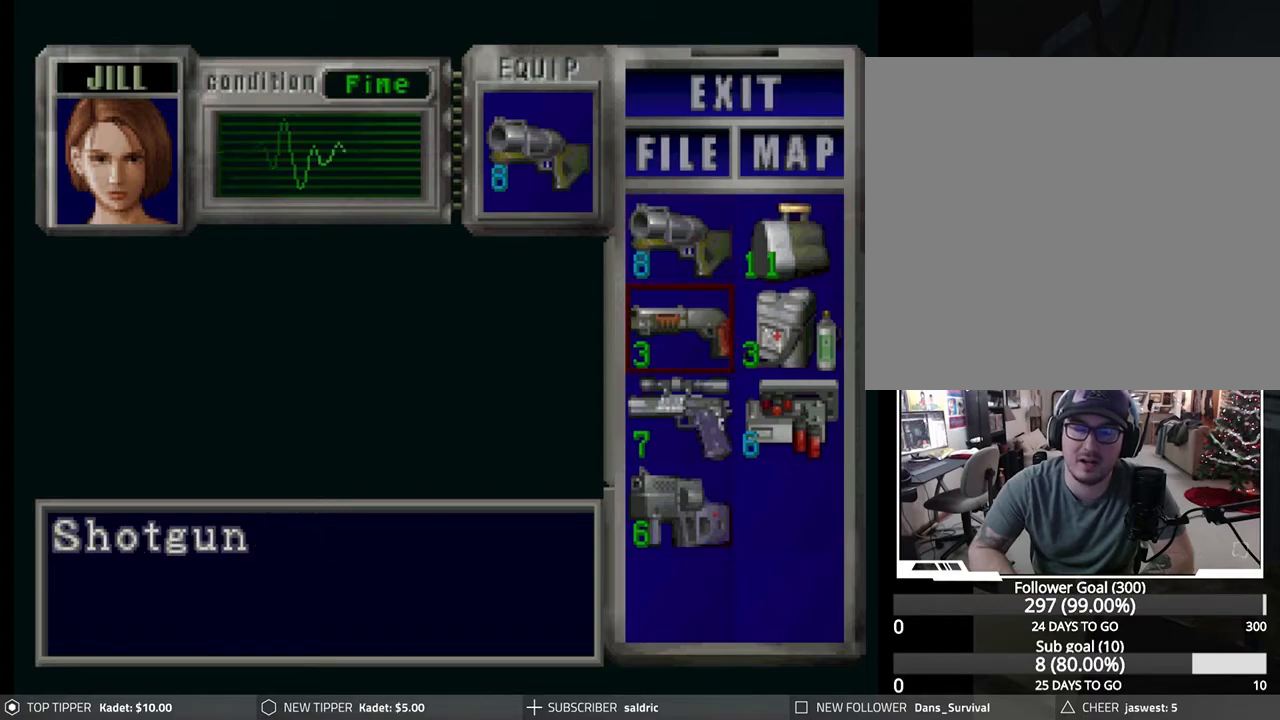
{"buttons": [], "left_stick": "center", "events": [[50, "DPAD_DOWN", "up"], [183, "DPAD_UP", "down"], [267, "DPAD_UP", "up"], [400, "DPAD_DOWN", "down"], [483, "DPAD_DOWN", "up"]]}
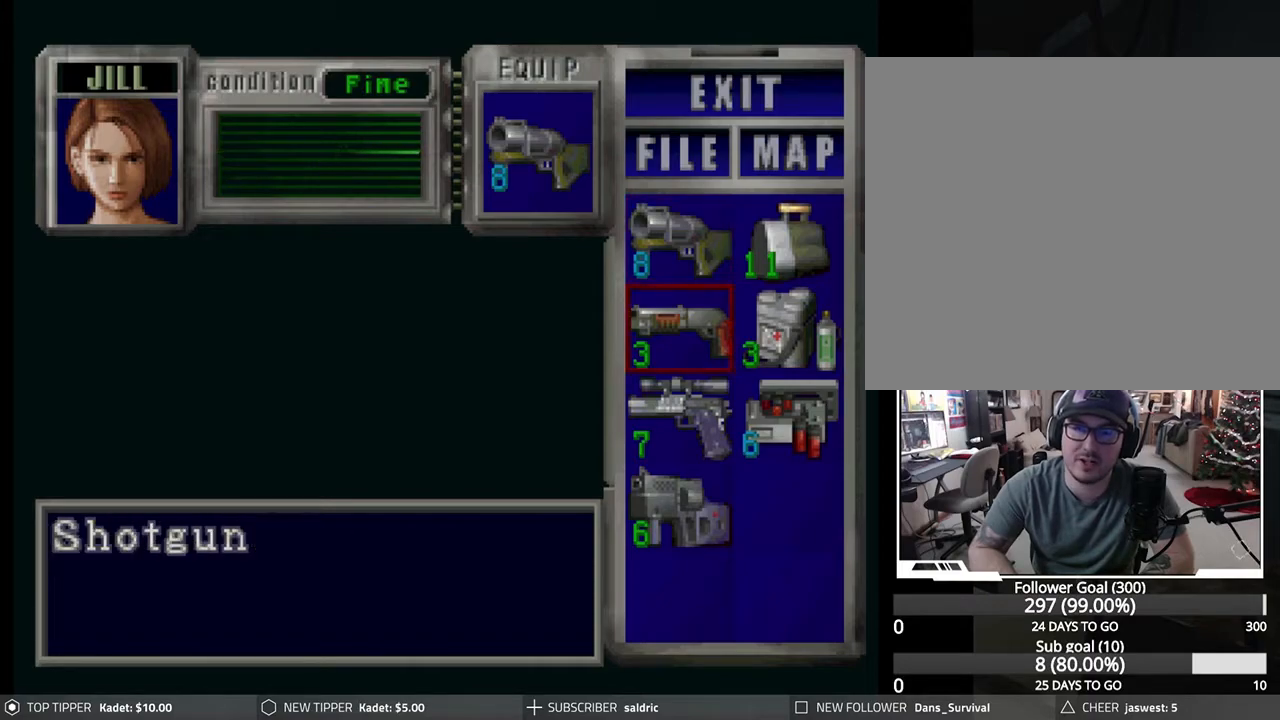
{"buttons": [], "left_stick": "center", "events": [[117, "DPAD_RIGHT", "down"], [200, "DPAD_RIGHT", "up"]]}
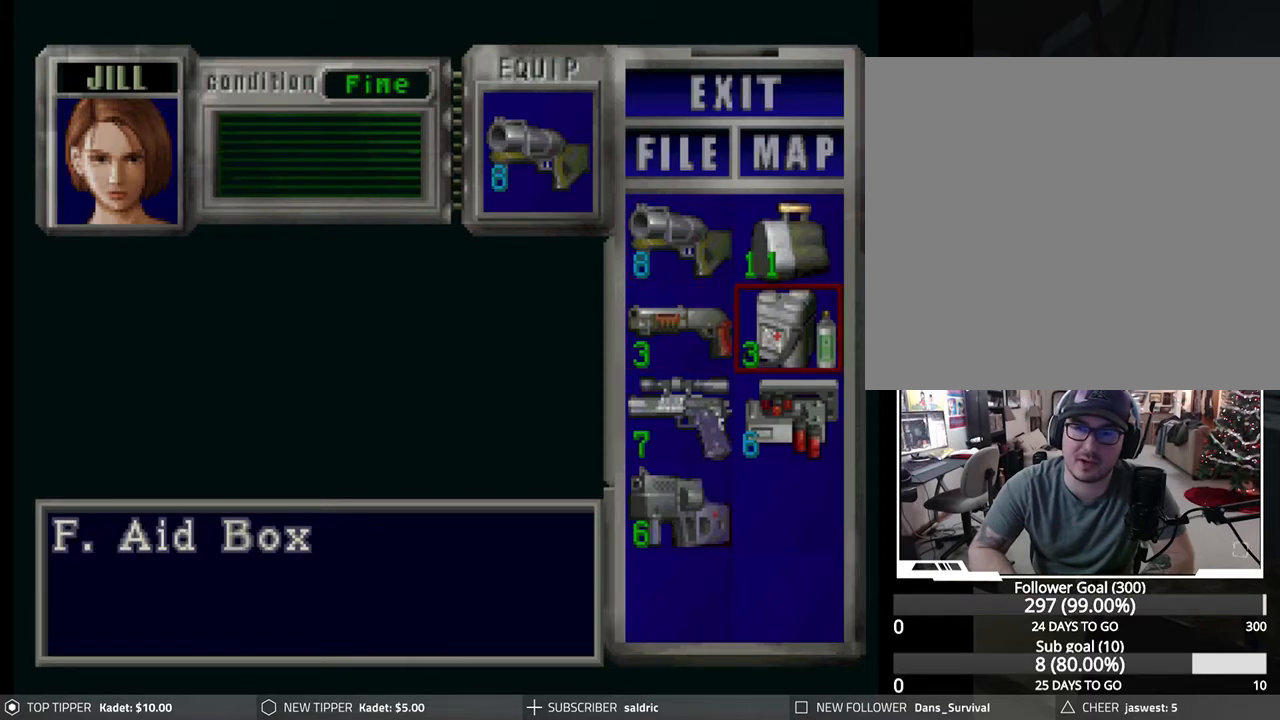
{"buttons": [], "left_stick": "center", "events": [[300, "DPAD_UP", "down"], [383, "DPAD_UP", "up"]]}
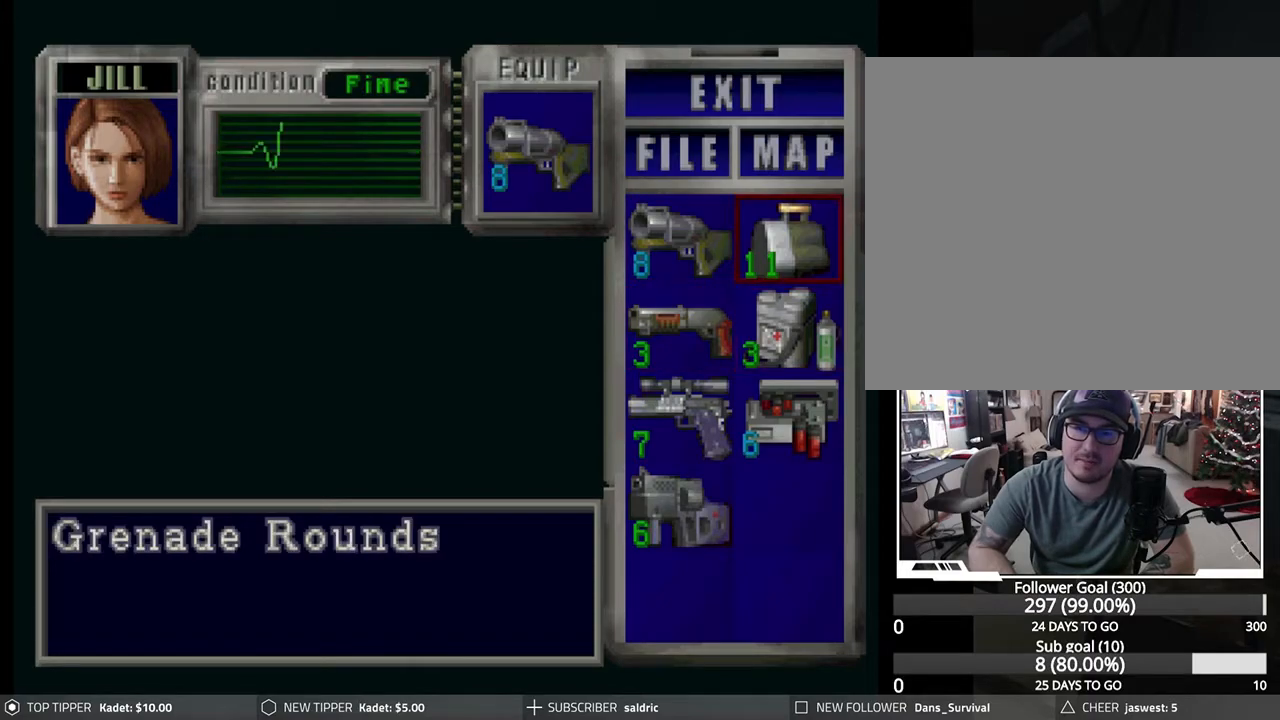
{"buttons": [], "left_stick": "center", "events": [[200, "DPAD_DOWN", "down"], [283, "DPAD_DOWN", "up"]]}
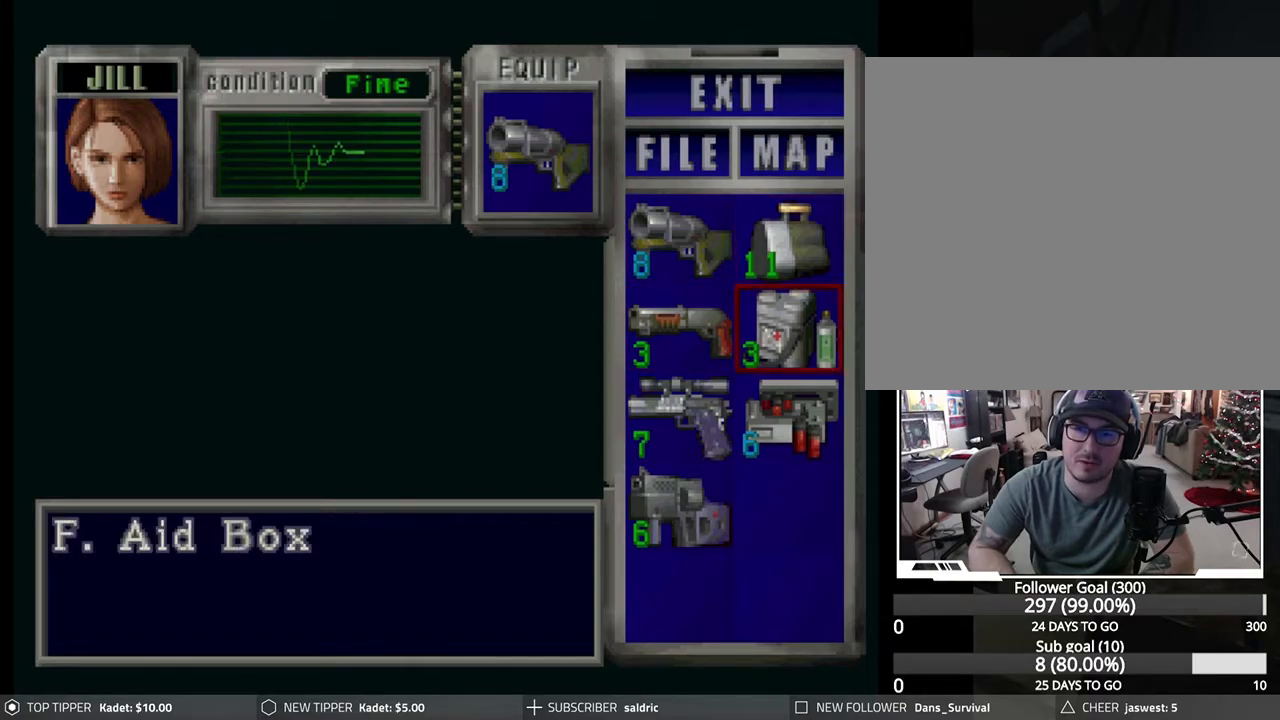
{"buttons": ["DPAD_DOWN"], "left_stick": "center", "events": [[50, "TRIANGLE", "down"], [150, "TRIANGLE", "up"], [233, "TRIANGLE", "down"], [350, "TRIANGLE", "up"], [417, "DPAD_DOWN", "down"]]}
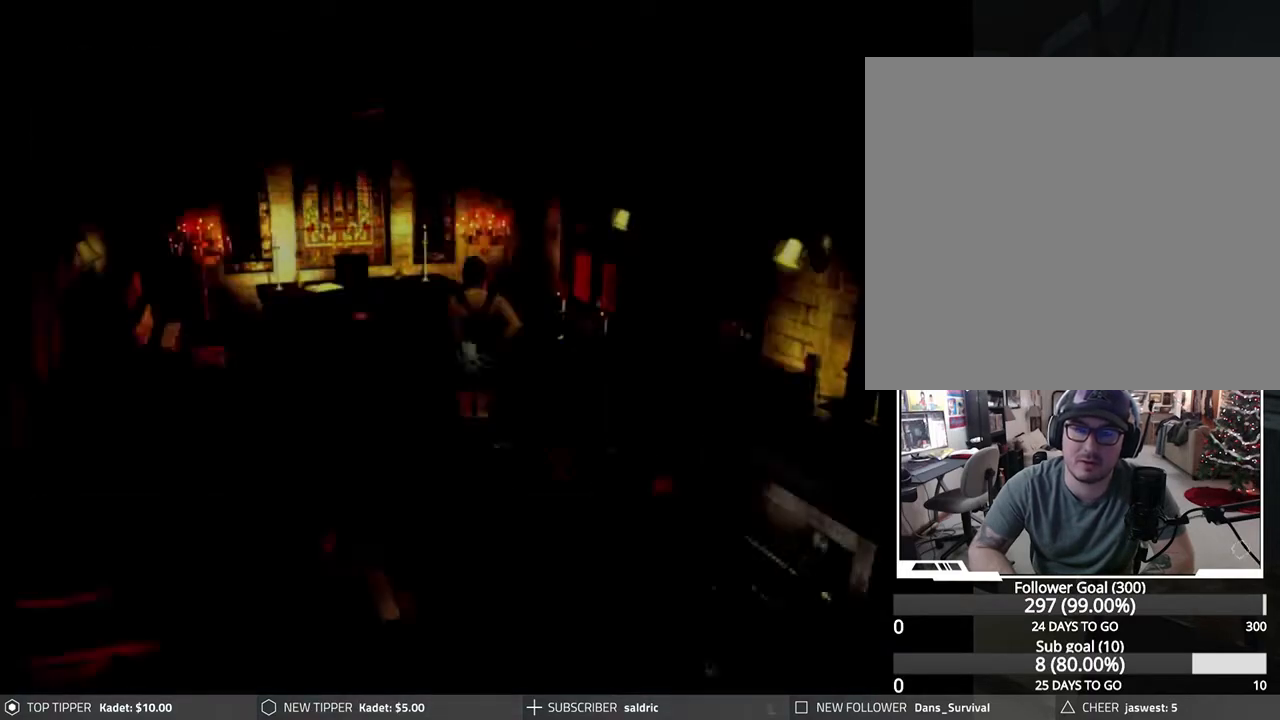
{"buttons": ["DPAD_DOWN", "DPAD_LEFT"], "left_stick": "center", "events": [[433, "DPAD_LEFT", "down"]]}
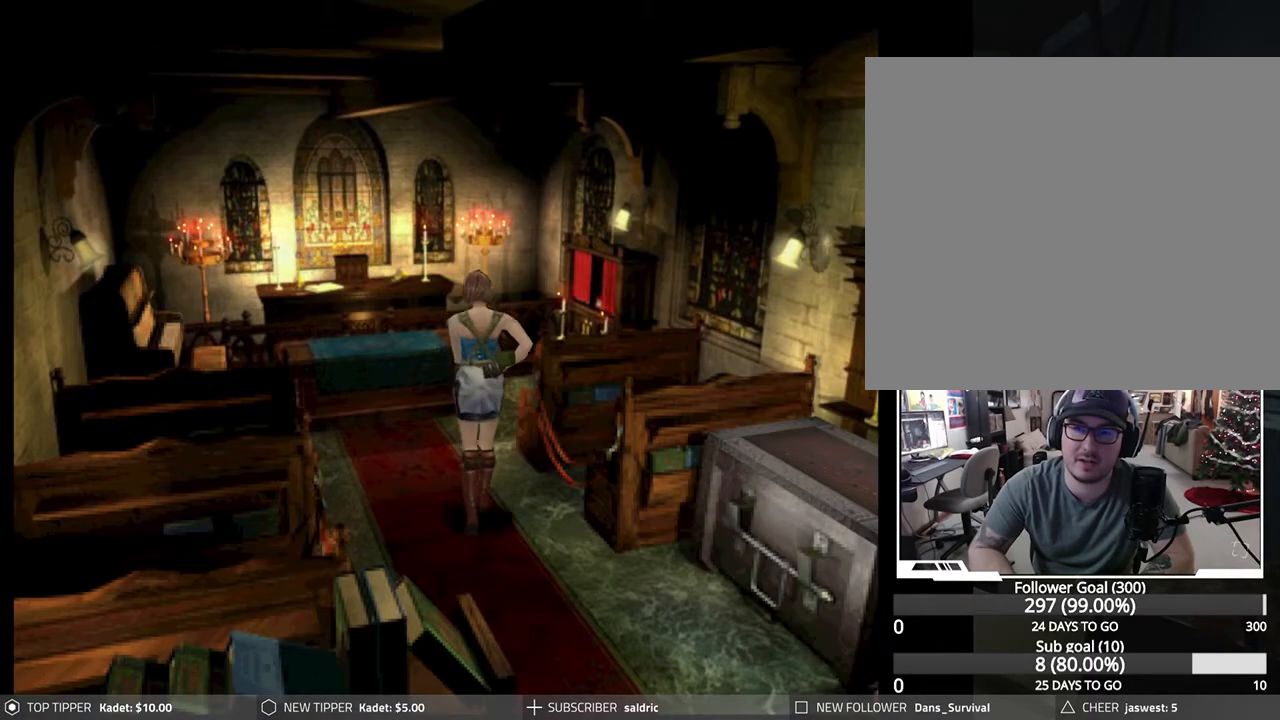
{"buttons": ["DPAD_DOWN"], "left_stick": "center", "events": [[117, "DPAD_LEFT", "up"]]}
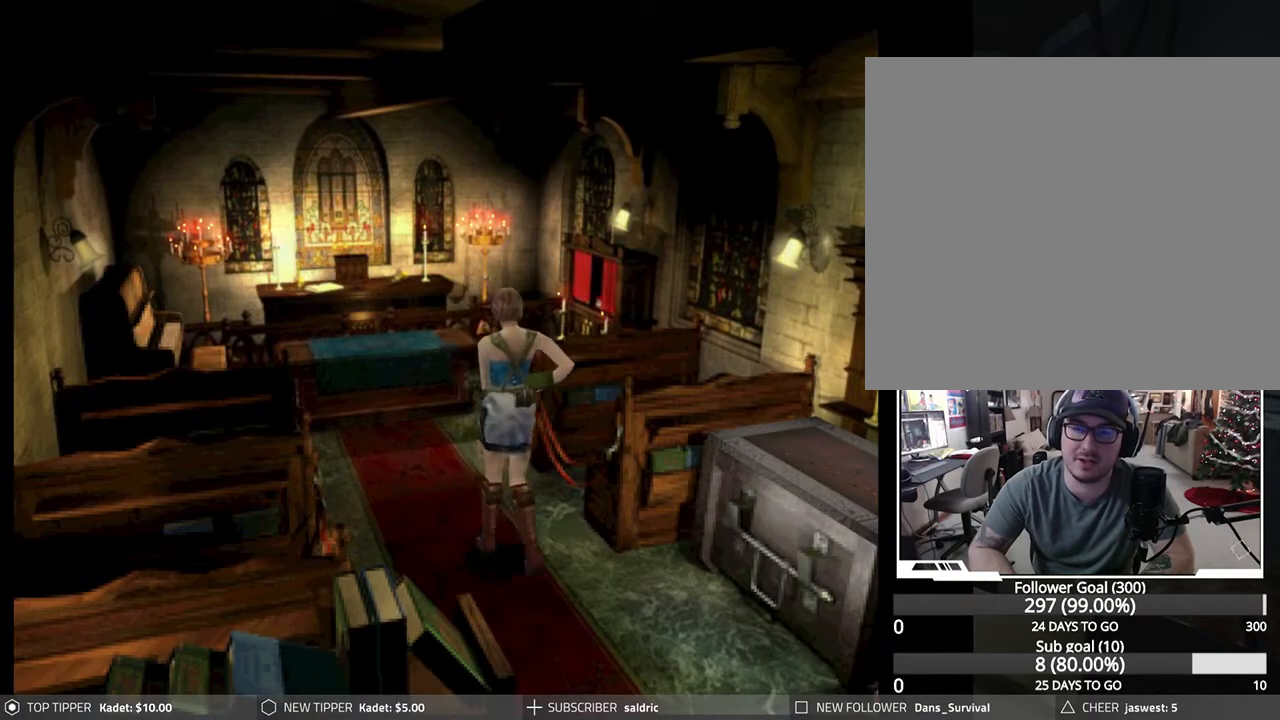
{"buttons": ["DPAD_DOWN", "DPAD_LEFT"], "left_stick": "center", "events": [[383, "DPAD_LEFT", "down"]]}
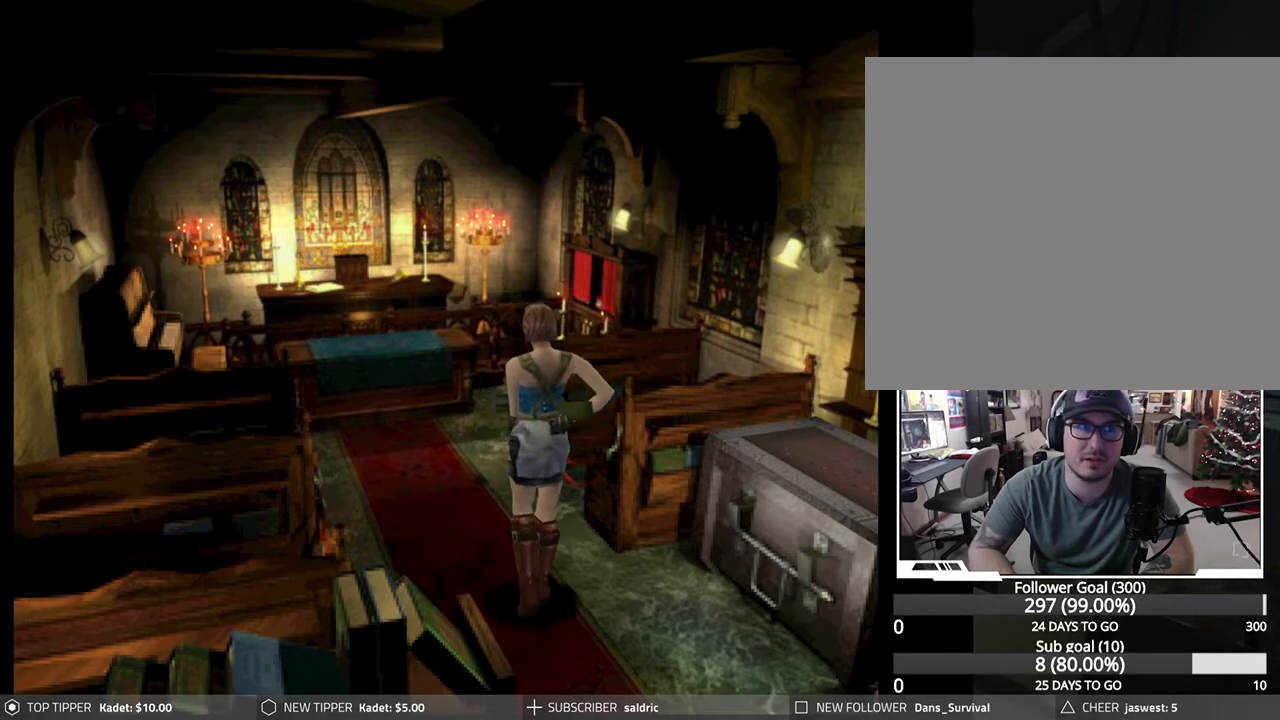
{"buttons": ["DPAD_DOWN"], "left_stick": "center", "events": [[117, "DPAD_LEFT", "up"]]}
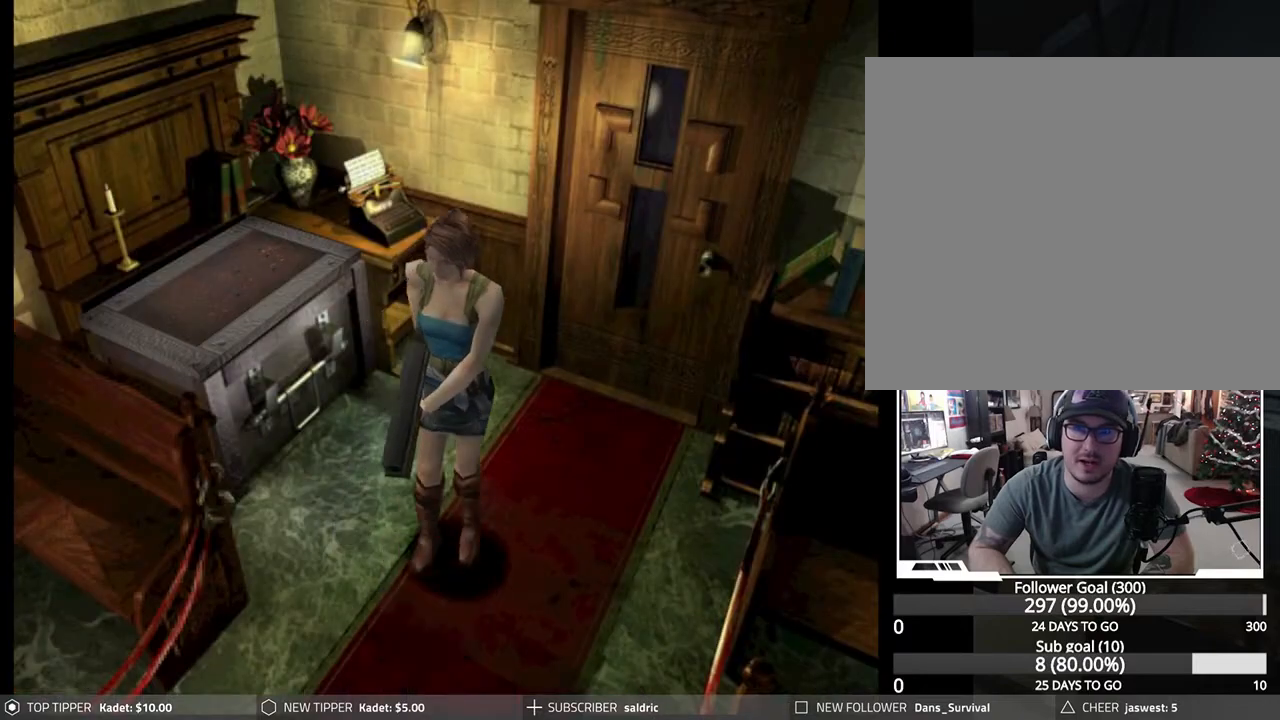
{"buttons": [], "left_stick": "center", "events": [[233, "DPAD_DOWN", "up"]]}
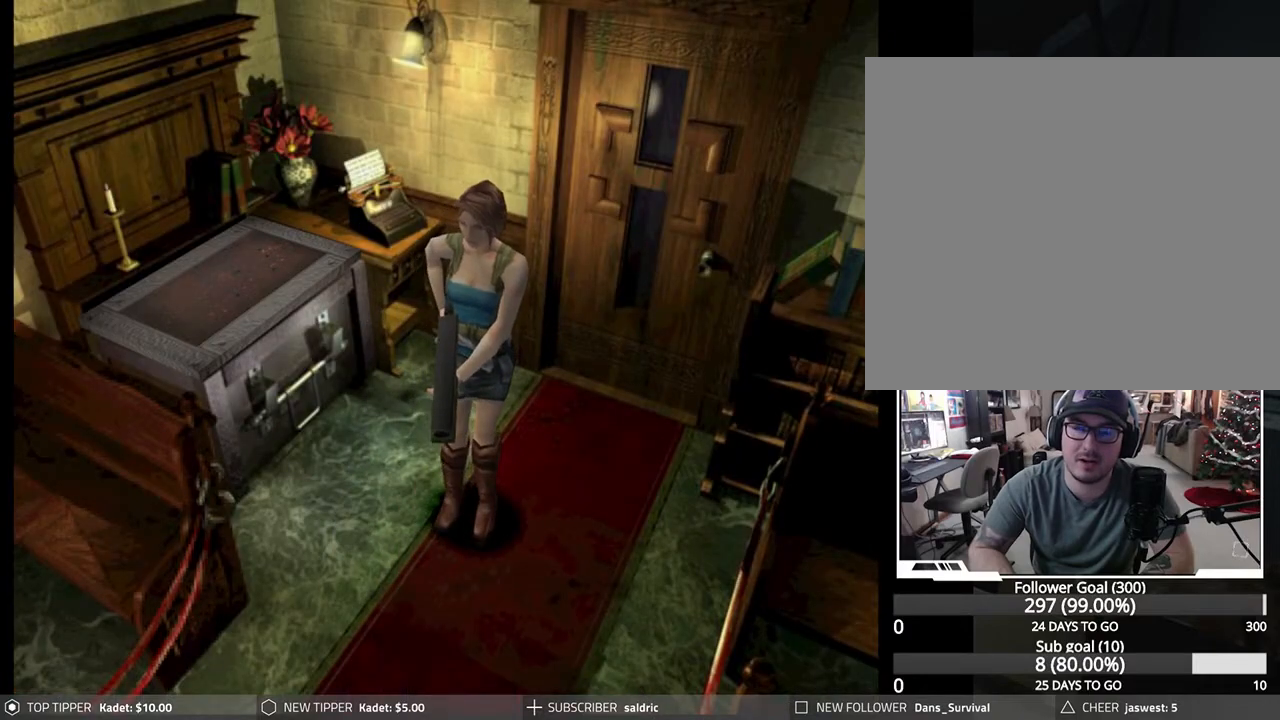
{"buttons": ["DPAD_LEFT"], "left_stick": "center", "events": [[117, "DPAD_LEFT", "down"]]}
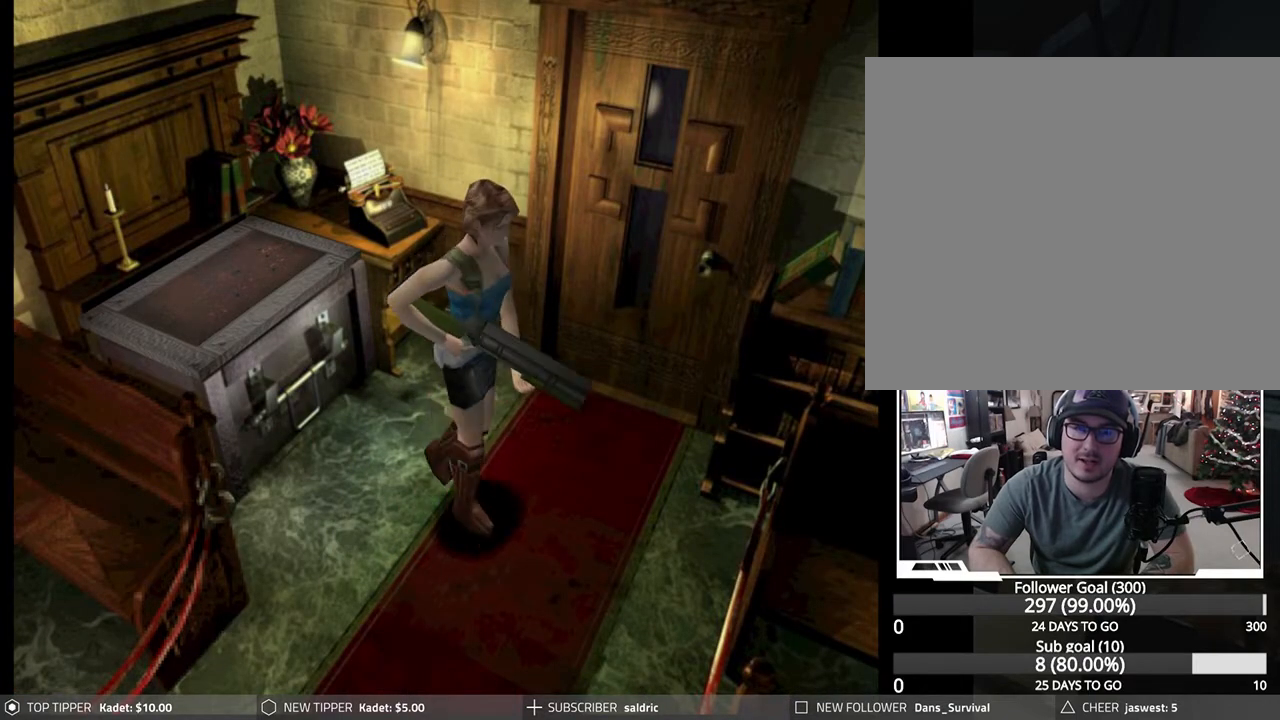
{"buttons": ["DPAD_DOWN", "DPAD_RIGHT"], "left_stick": "center", "events": [[83, "DPAD_DOWN", "down"], [117, "DPAD_LEFT", "up"], [400, "DPAD_RIGHT", "down"]]}
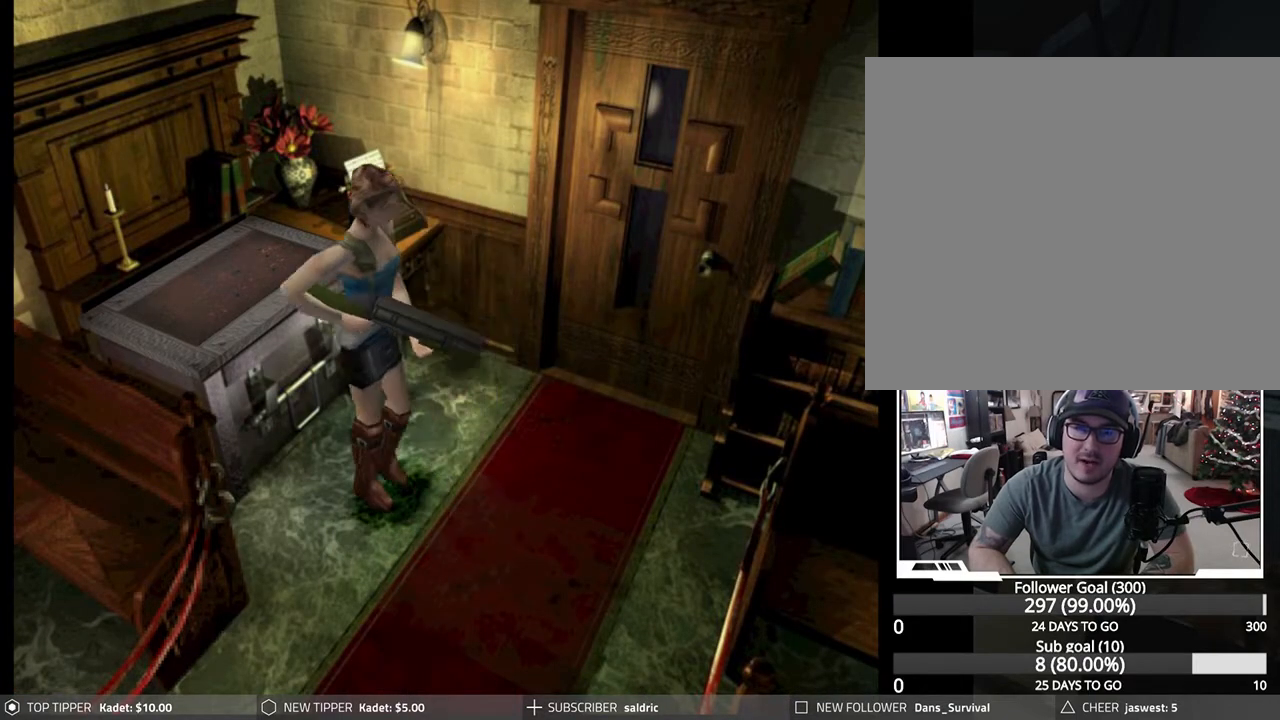
{"buttons": ["DPAD_DOWN", "DPAD_RIGHT"], "left_stick": "center", "events": []}
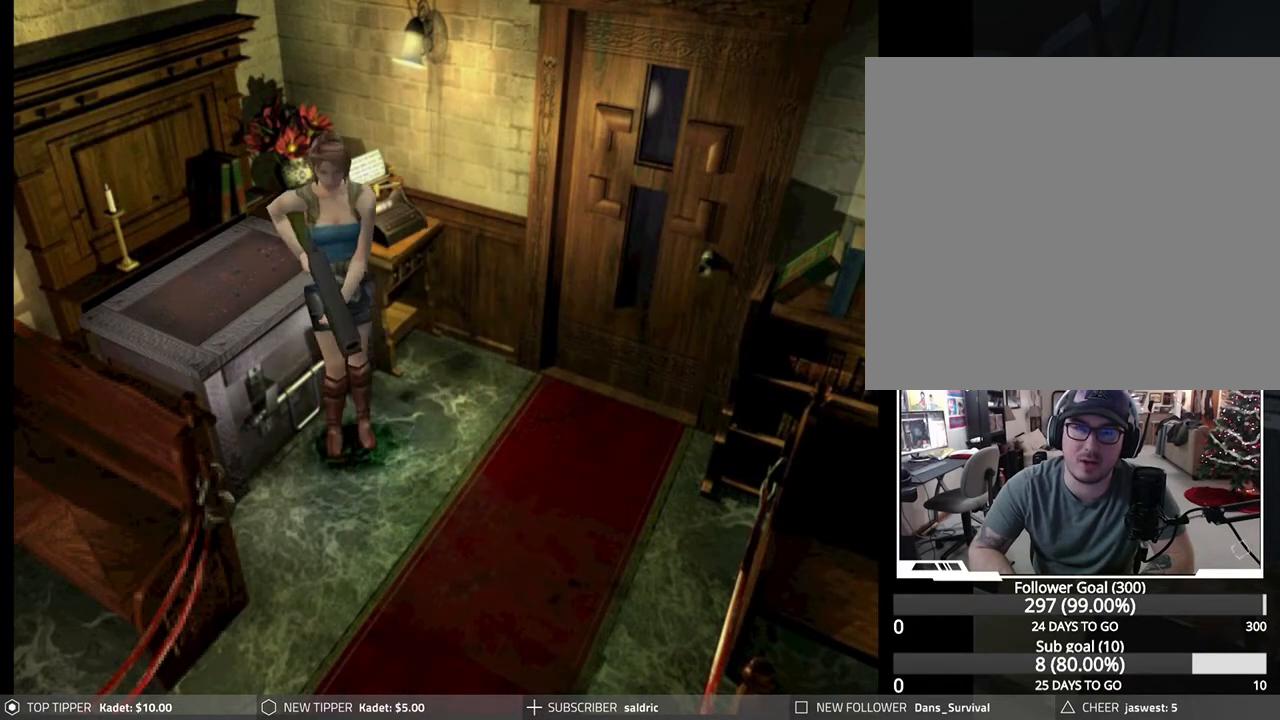
{"buttons": ["DPAD_DOWN", "DPAD_RIGHT"], "left_stick": "center", "events": []}
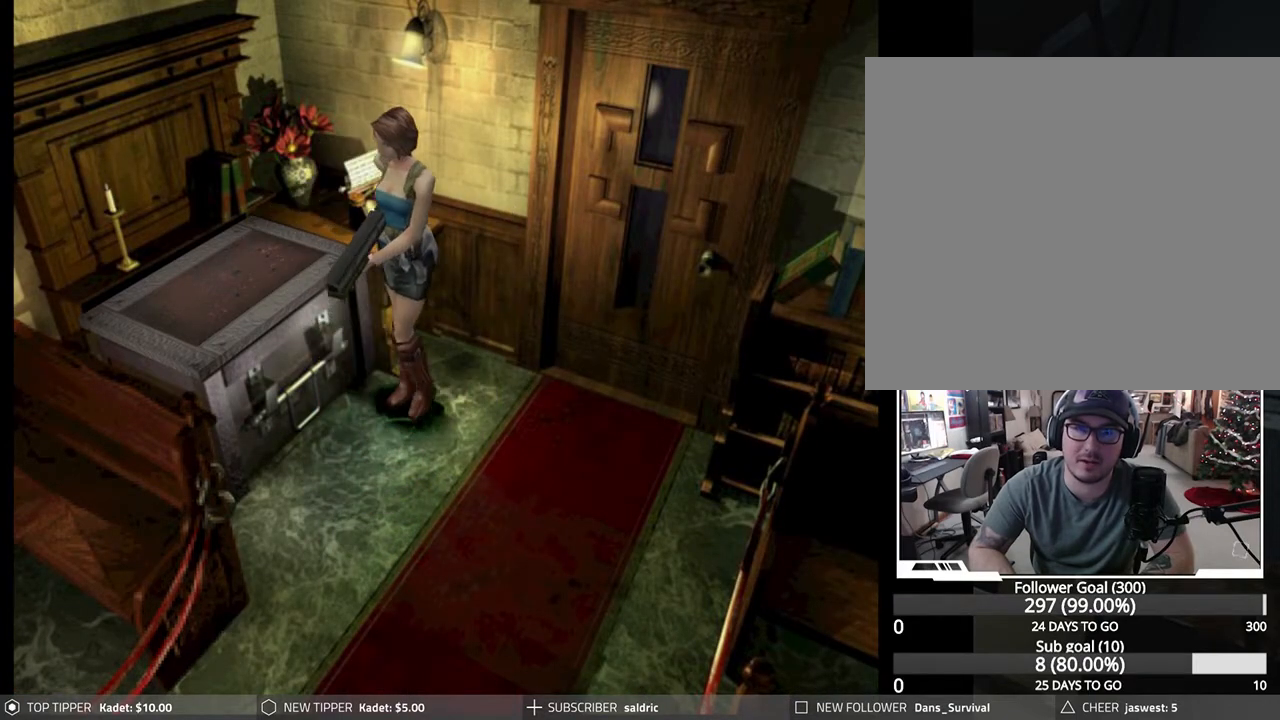
{"buttons": ["DPAD_DOWN"], "left_stick": "center", "events": [[367, "DPAD_RIGHT", "up"]]}
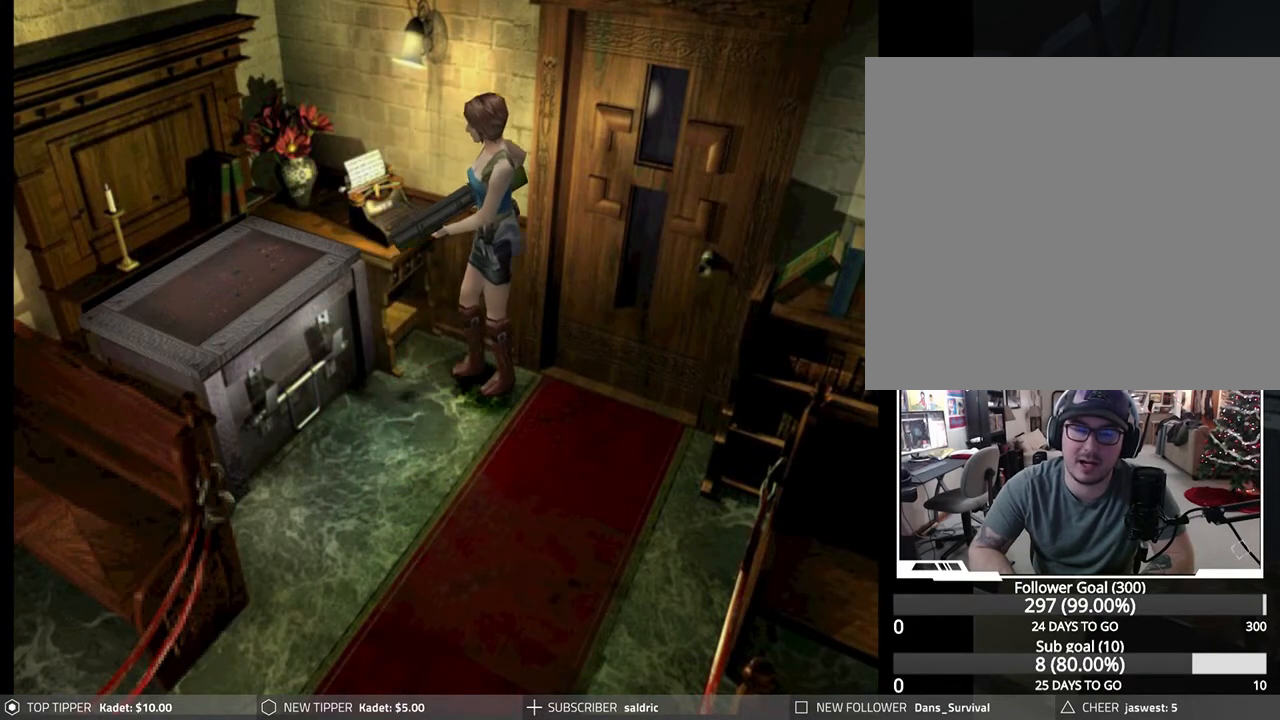
{"buttons": ["DPAD_DOWN"], "left_stick": "center", "events": [[167, "DPAD_LEFT", "down"], [233, "DPAD_DOWN", "up"], [367, "DPAD_DOWN", "down"], [450, "DPAD_LEFT", "up"]]}
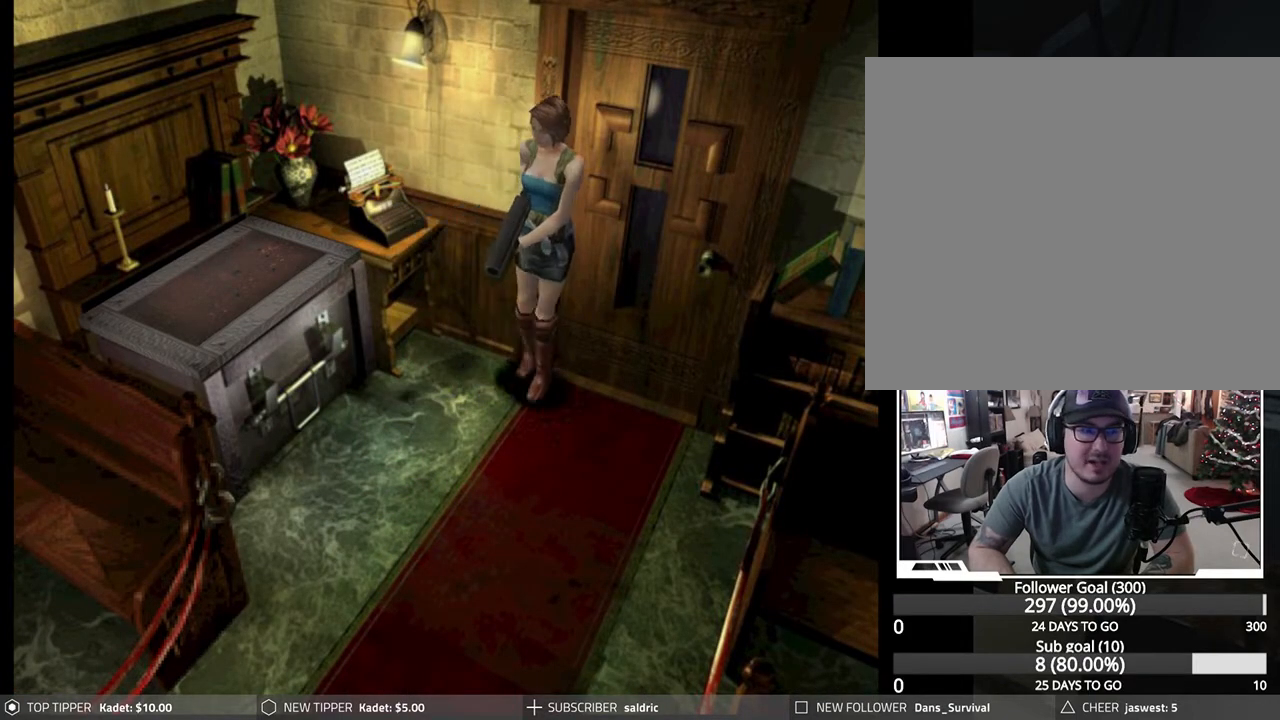
{"buttons": ["DPAD_RIGHT"], "left_stick": "center", "events": [[183, "DPAD_DOWN", "up"], [250, "DPAD_RIGHT", "down"]]}
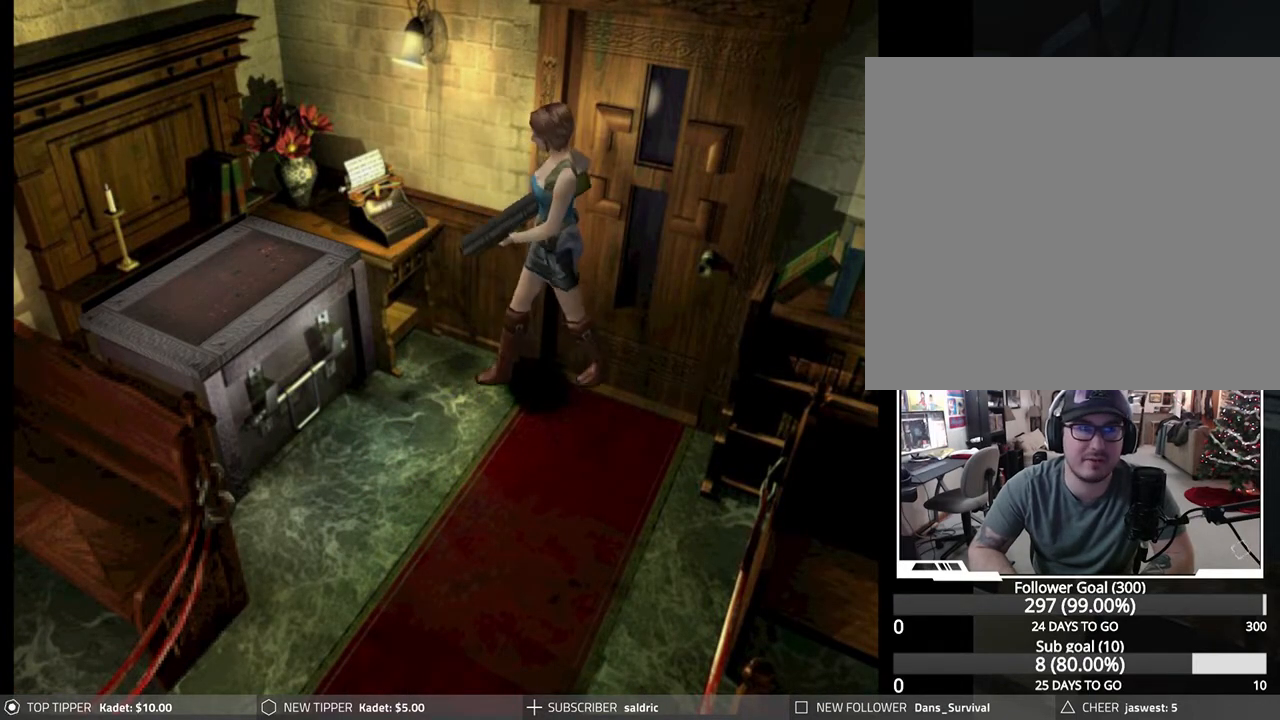
{"buttons": ["DPAD_RIGHT"], "left_stick": "center", "events": []}
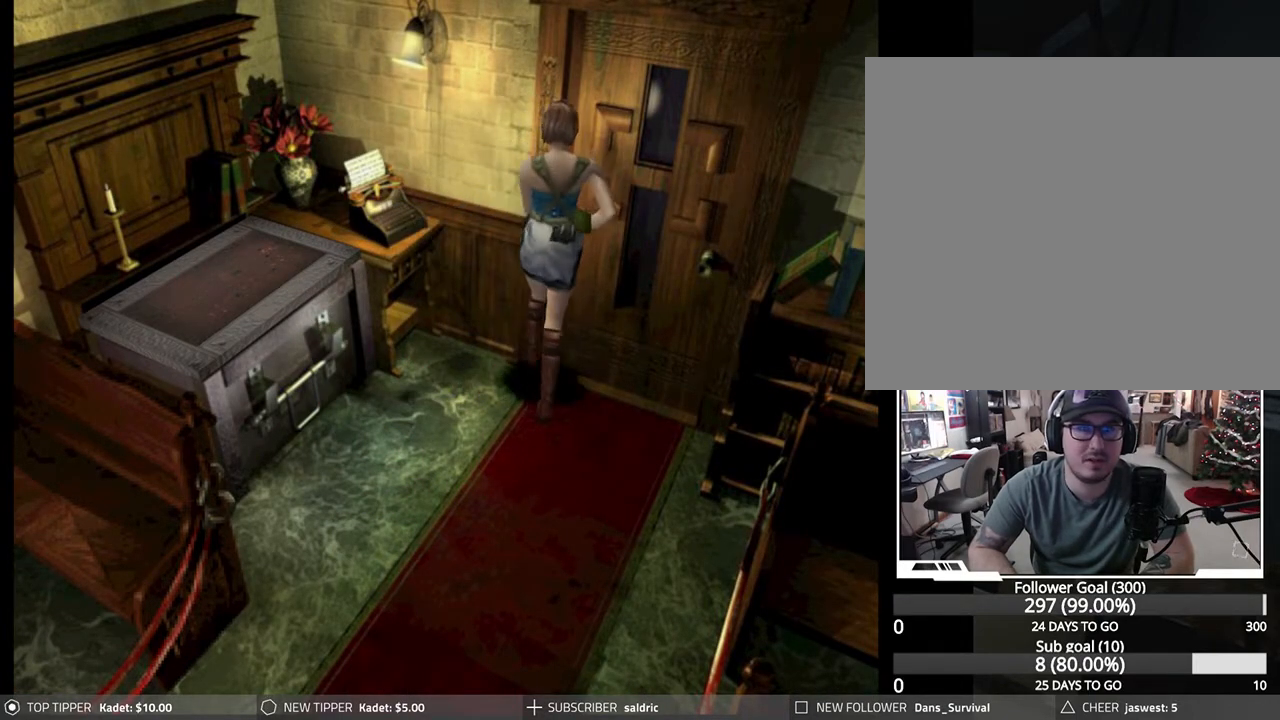
{"buttons": [], "left_stick": "center", "events": [[233, "DPAD_RIGHT", "up"]]}
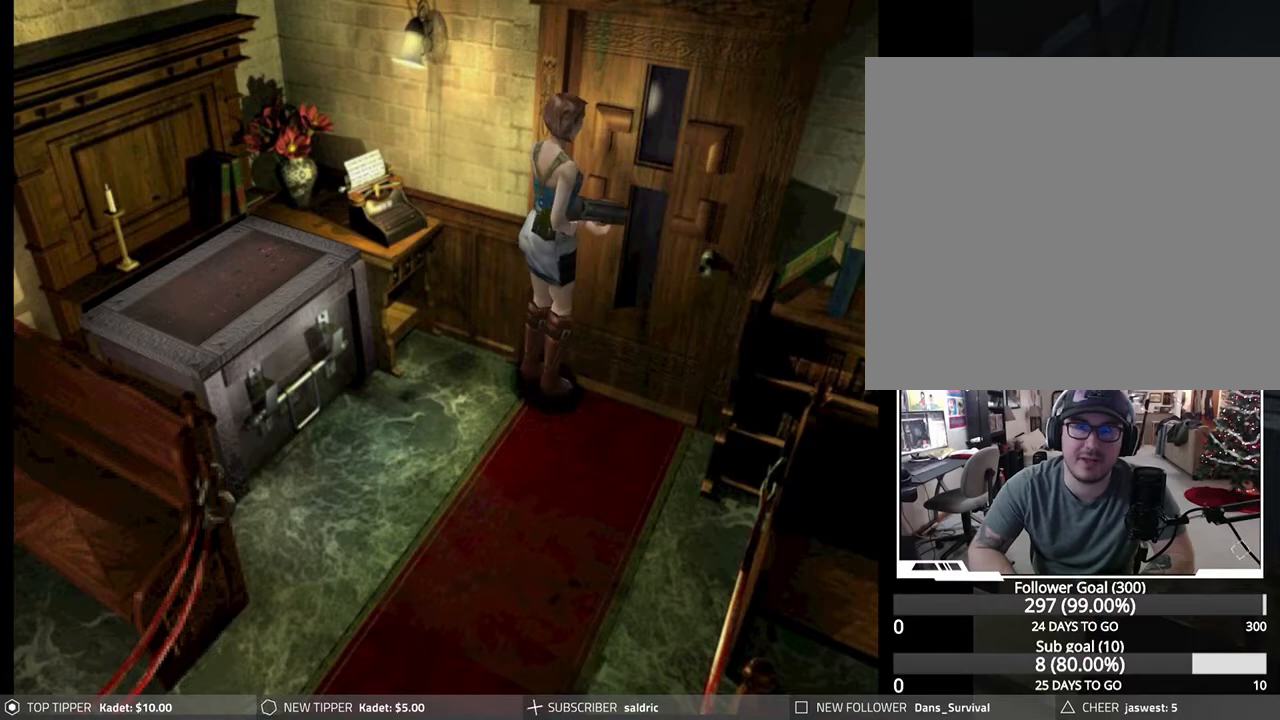
{"buttons": [], "left_stick": "center", "events": [[17, "TRIANGLE", "down"], [183, "TRIANGLE", "up"]]}
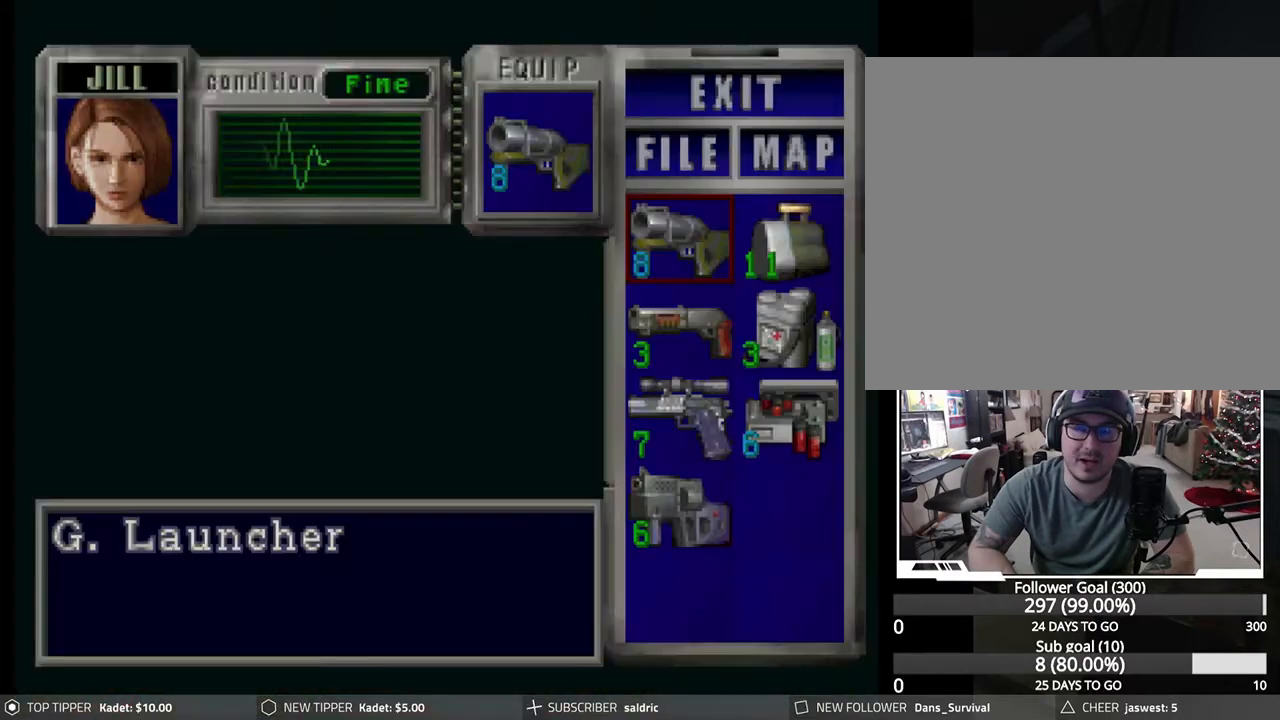
{"buttons": [], "left_stick": "center", "events": [[250, "TRIANGLE", "down"], [350, "TRIANGLE", "up"]]}
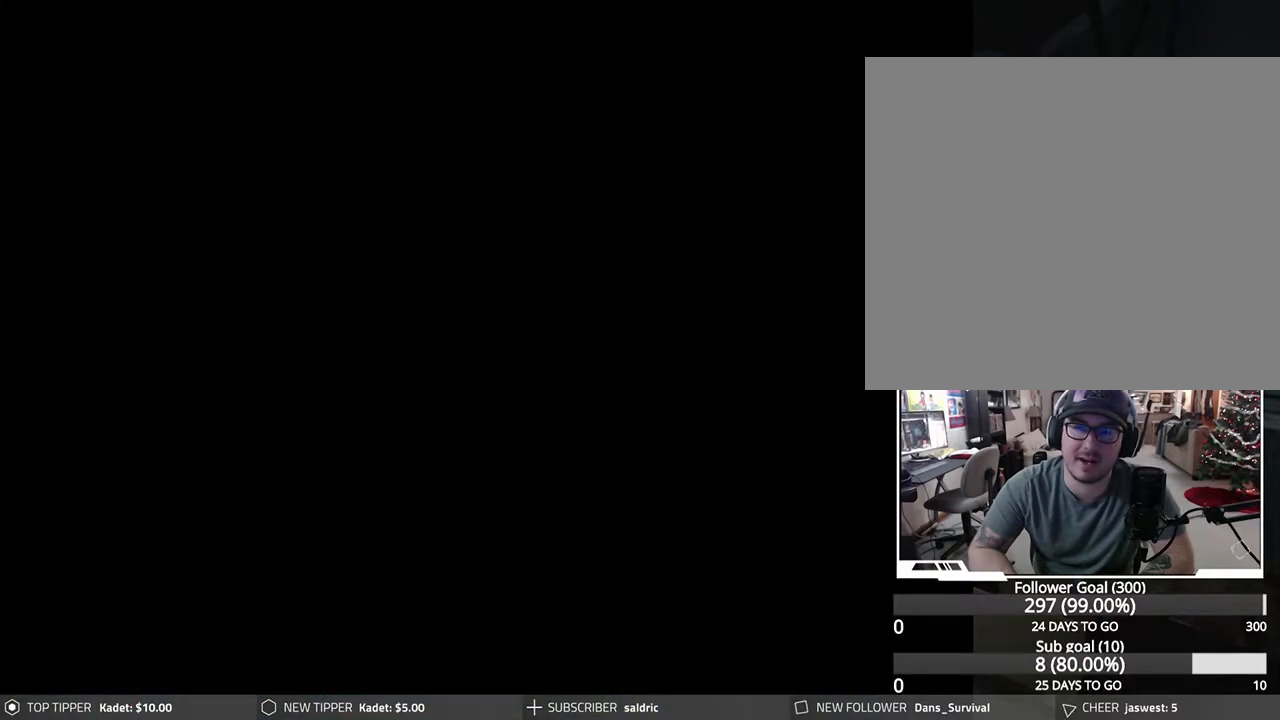
{"buttons": [], "left_stick": "center", "events": [[200, "CROSS", "down"], [317, "CROSS", "up"], [400, "CROSS", "down"], [500, "CROSS", "up"]]}
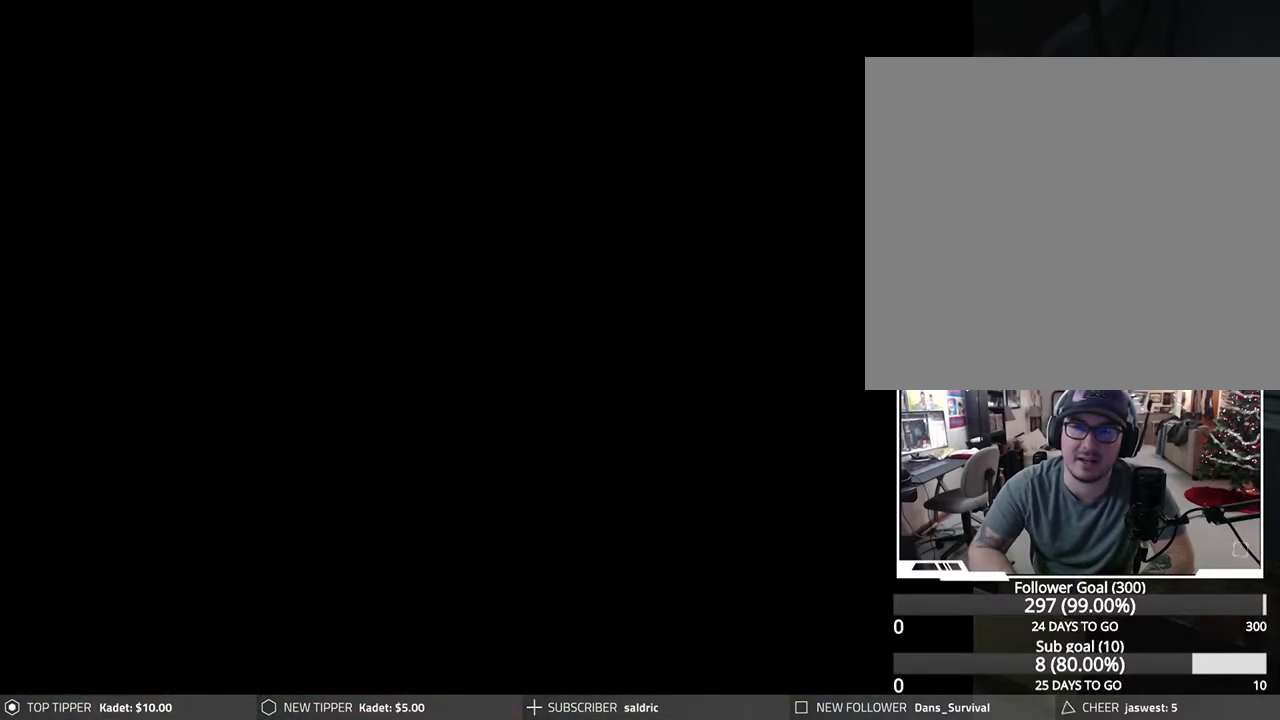
{"buttons": [], "left_stick": "center", "events": [[33, "CROSS", "down"], [167, "CROSS", "up"]]}